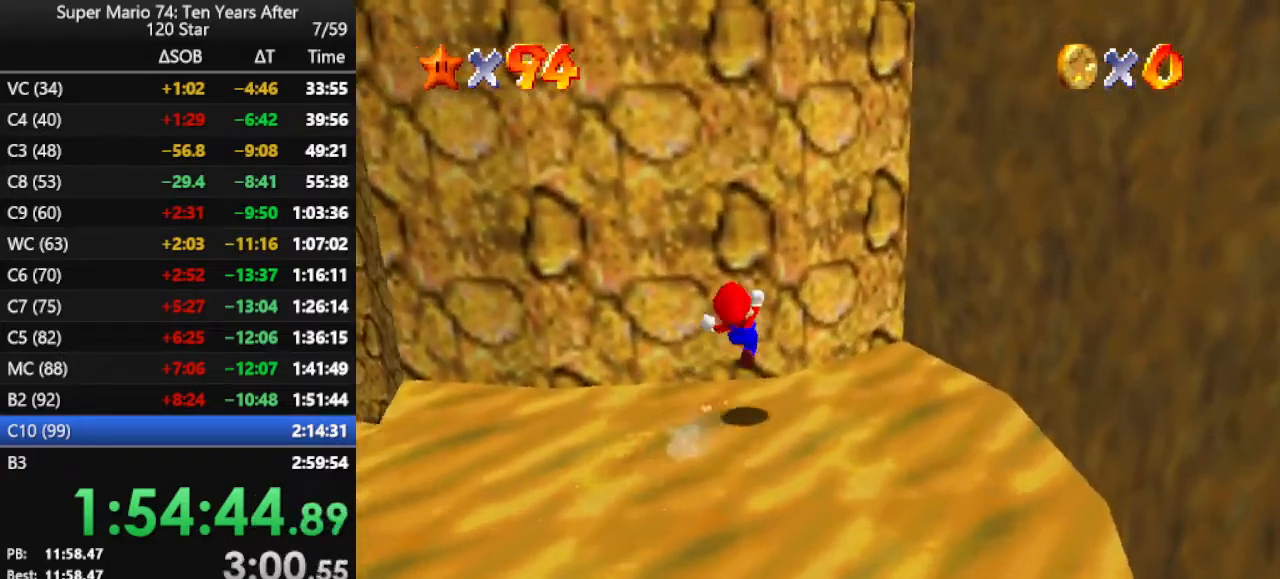
Gameplay with a controller (Nintendo layout); each line is a JSON object with the inputs held at the frame after it. "events" lists button and stick changes between this image and that frame as [ms after this image, input, new state], when the widget could be followed in between. Not read: L3 R3.
{"buttons": ["A"], "left_stick": "right", "events": [[67, "A", "up"], [67, "Z", "up"], [167, "left_stick", "right"], [267, "C_RIGHT", "down"], [367, "C_RIGHT", "up"], [467, "A", "down"]]}
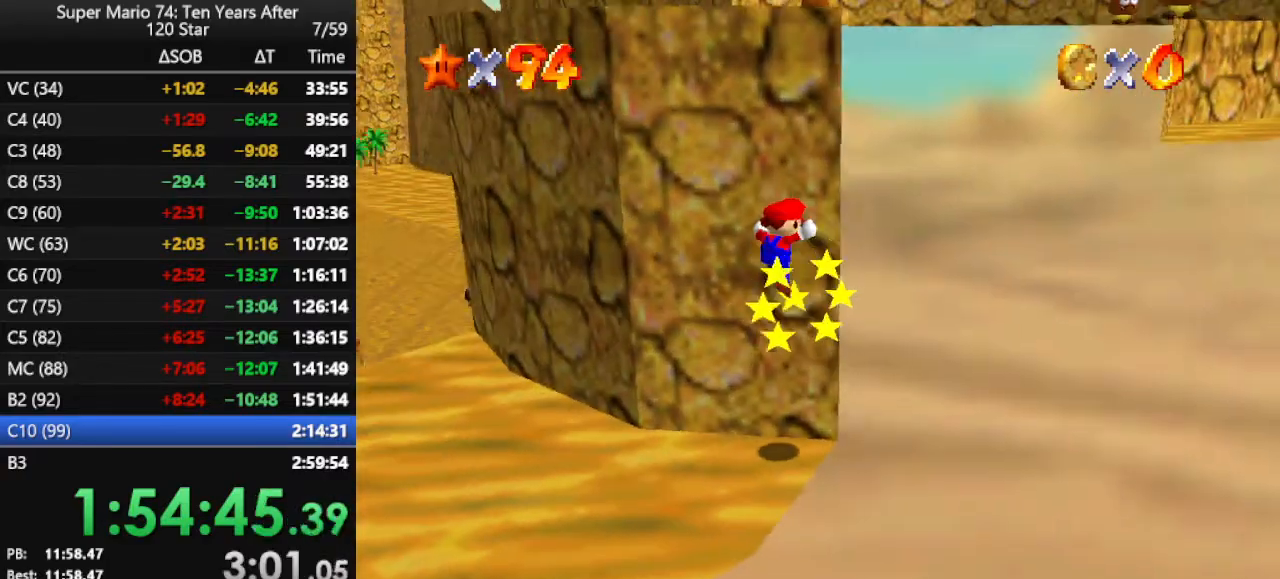
{"buttons": [], "left_stick": "center", "events": [[200, "left_stick", "up-right"], [367, "A", "up"], [433, "left_stick", "center"]]}
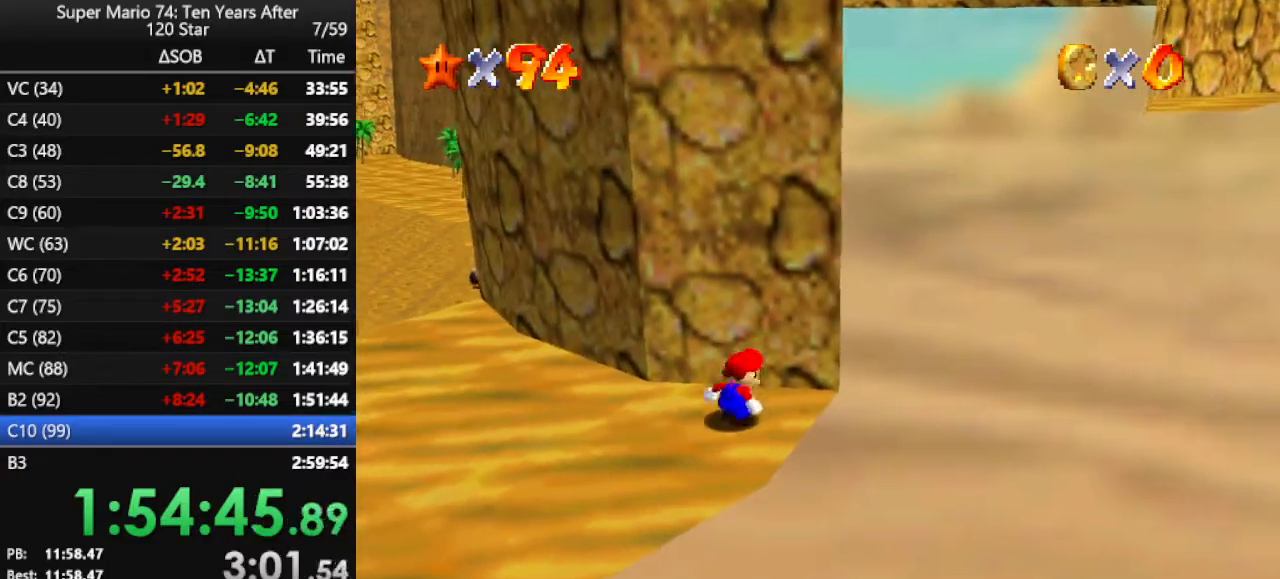
{"buttons": [], "left_stick": "left", "events": [[233, "left_stick", "left"]]}
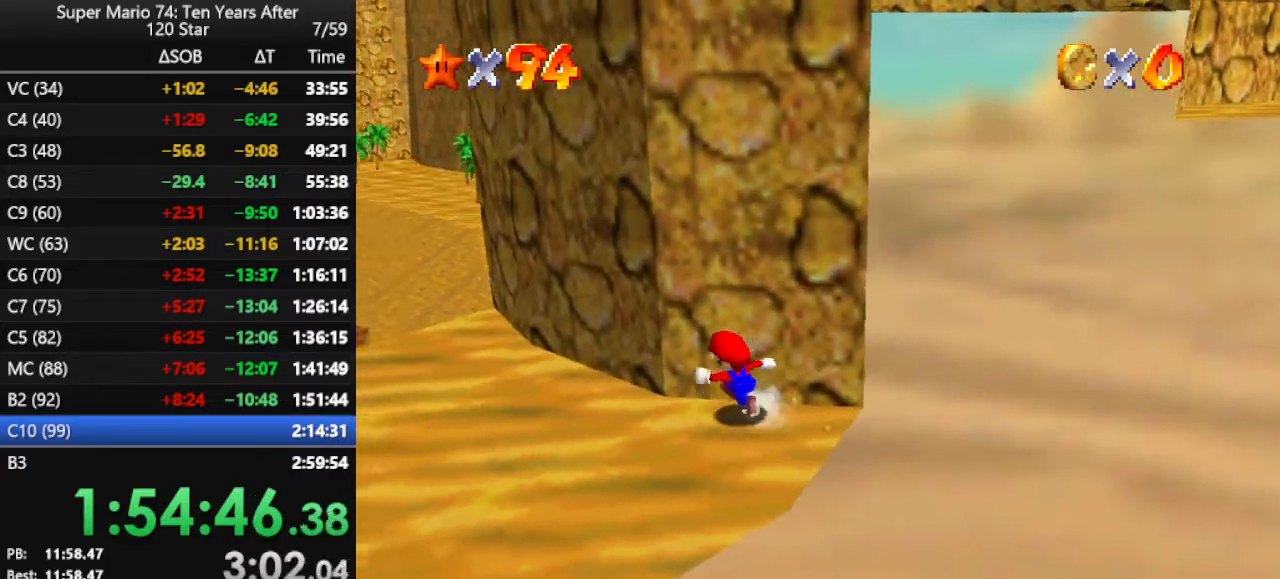
{"buttons": ["A"], "left_stick": "right", "events": [[333, "left_stick", "right"], [500, "A", "down"]]}
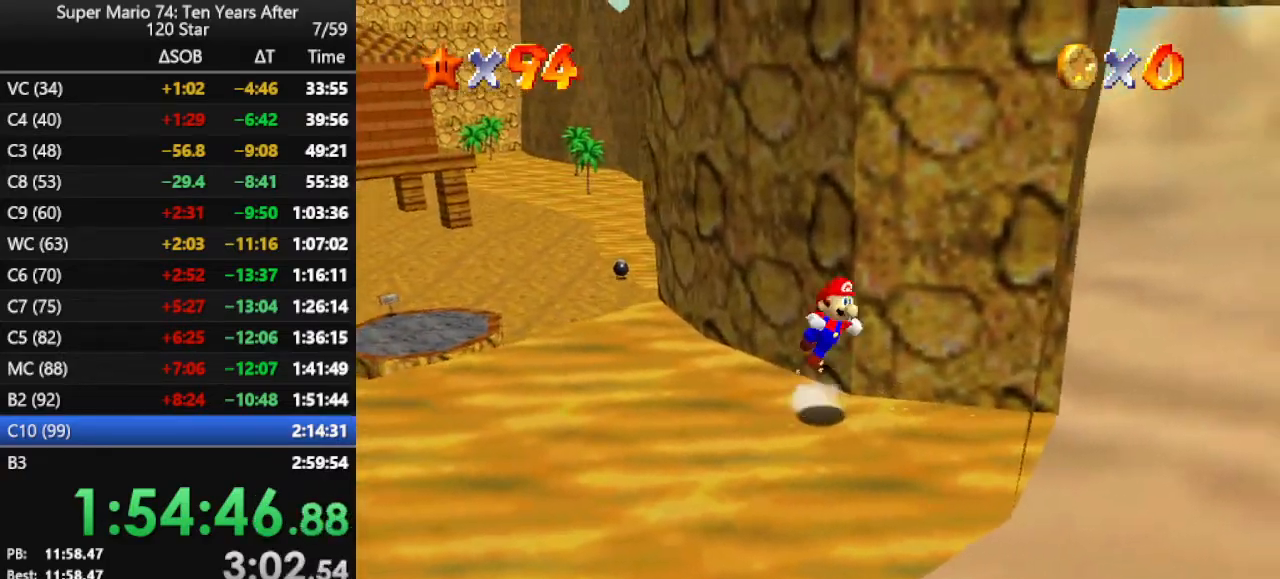
{"buttons": [], "left_stick": "right", "events": [[133, "A", "up"]]}
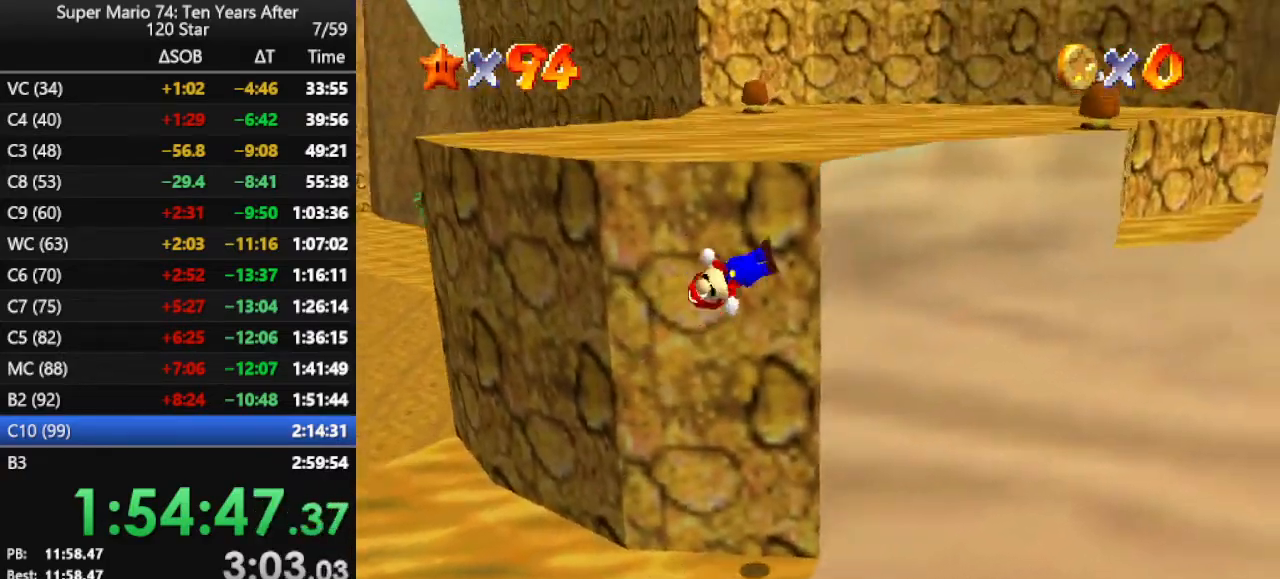
{"buttons": ["A"], "left_stick": "up-right", "events": [[67, "left_stick", "up-right"], [133, "A", "down"], [200, "left_stick", "up"], [500, "left_stick", "up-right"]]}
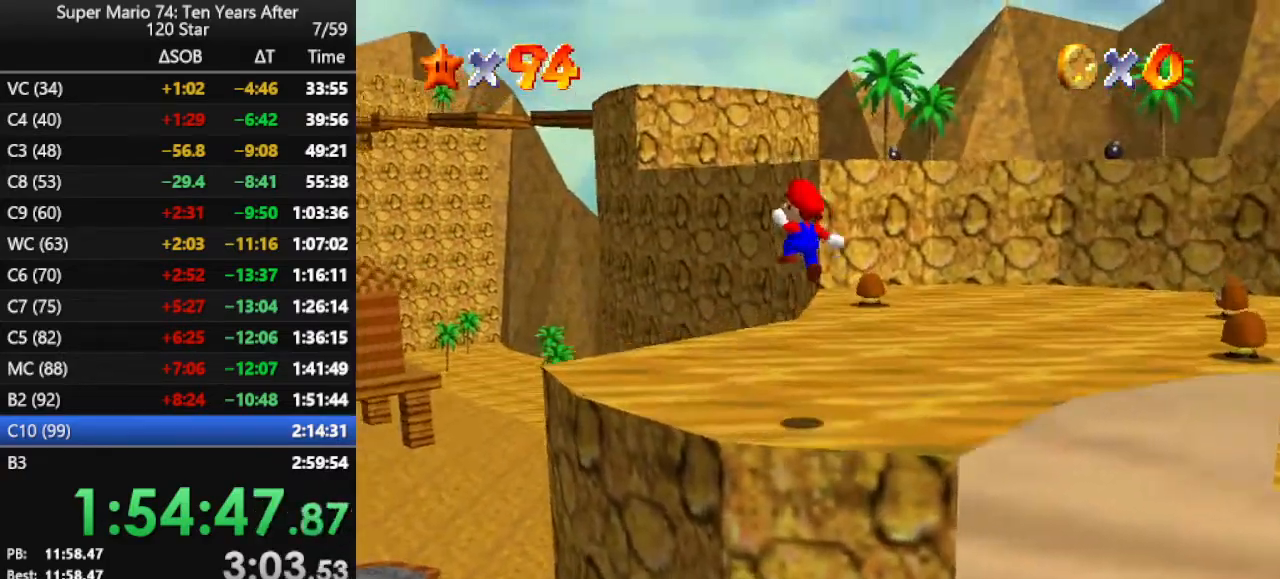
{"buttons": [], "left_stick": "up", "events": [[200, "A", "up"], [367, "left_stick", "up"]]}
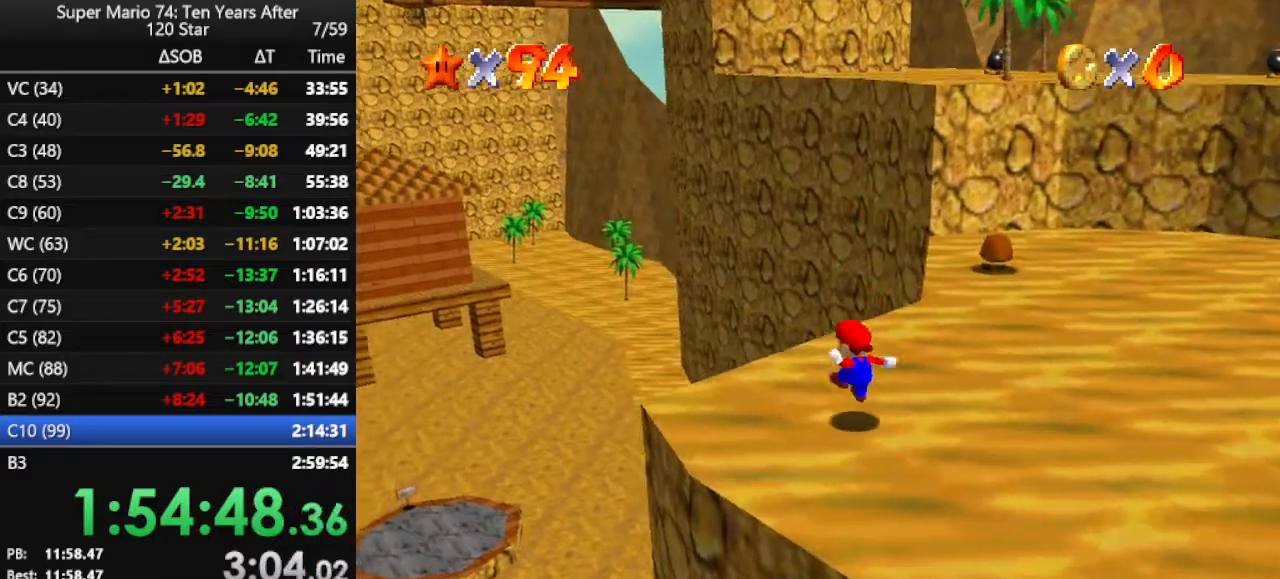
{"buttons": [], "left_stick": "up-right", "events": [[267, "left_stick", "up-right"]]}
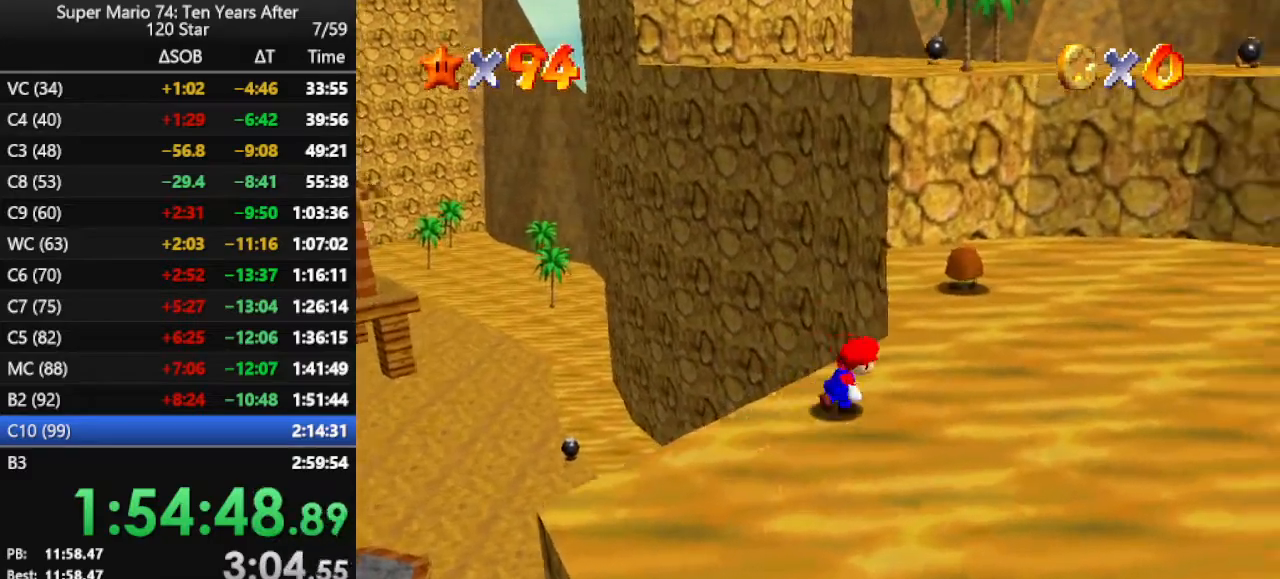
{"buttons": [], "left_stick": "up-right", "events": []}
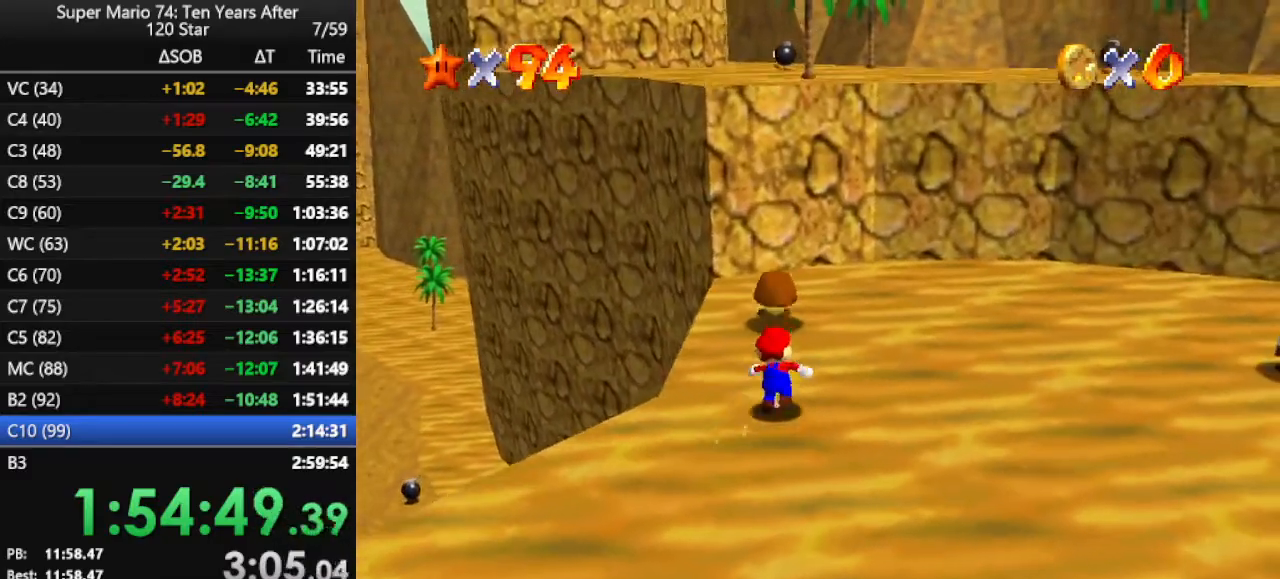
{"buttons": [], "left_stick": "up-right", "events": [[133, "A", "down"], [300, "A", "up"]]}
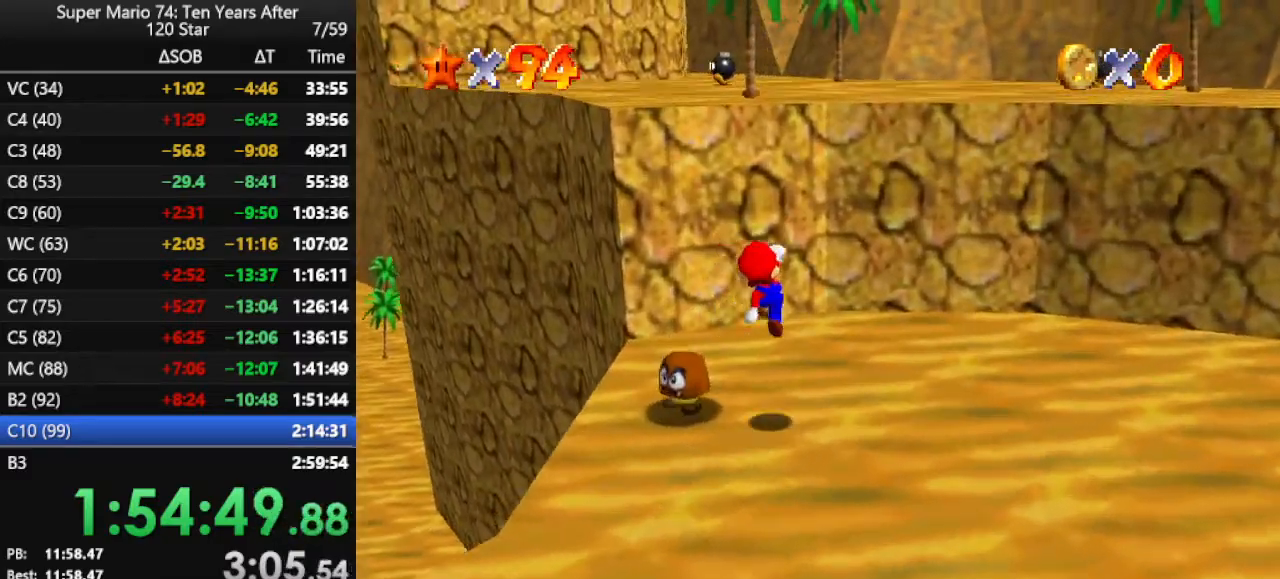
{"buttons": ["A"], "left_stick": "up-right", "events": [[267, "A", "down"]]}
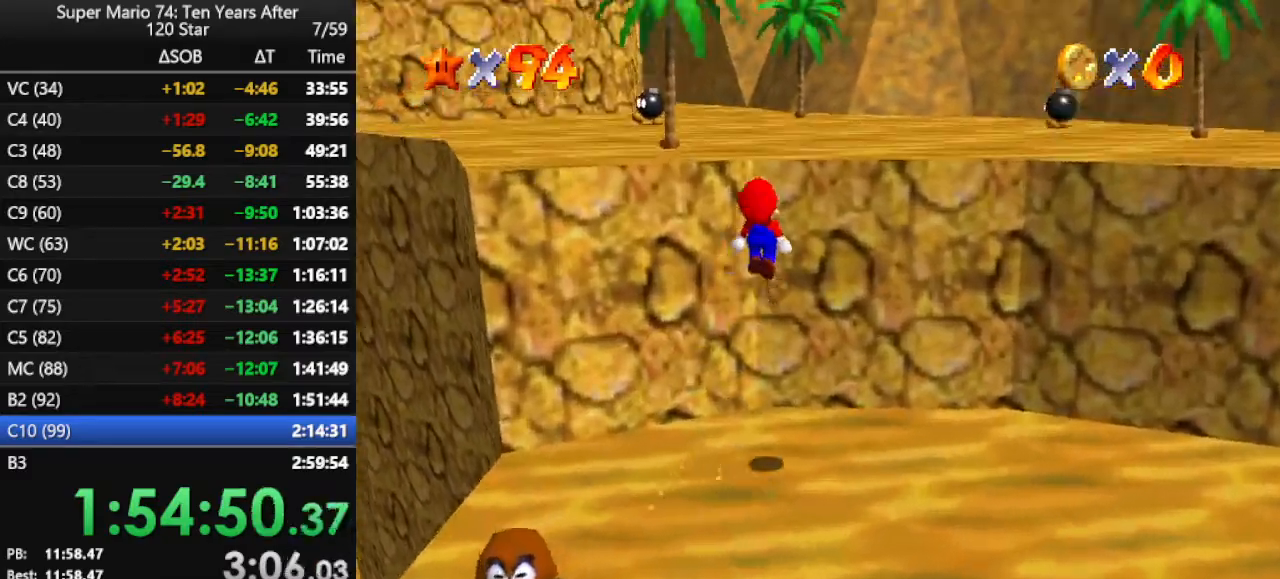
{"buttons": [], "left_stick": "up-right", "events": [[167, "A", "up"], [267, "C_RIGHT", "down"], [400, "C_RIGHT", "up"]]}
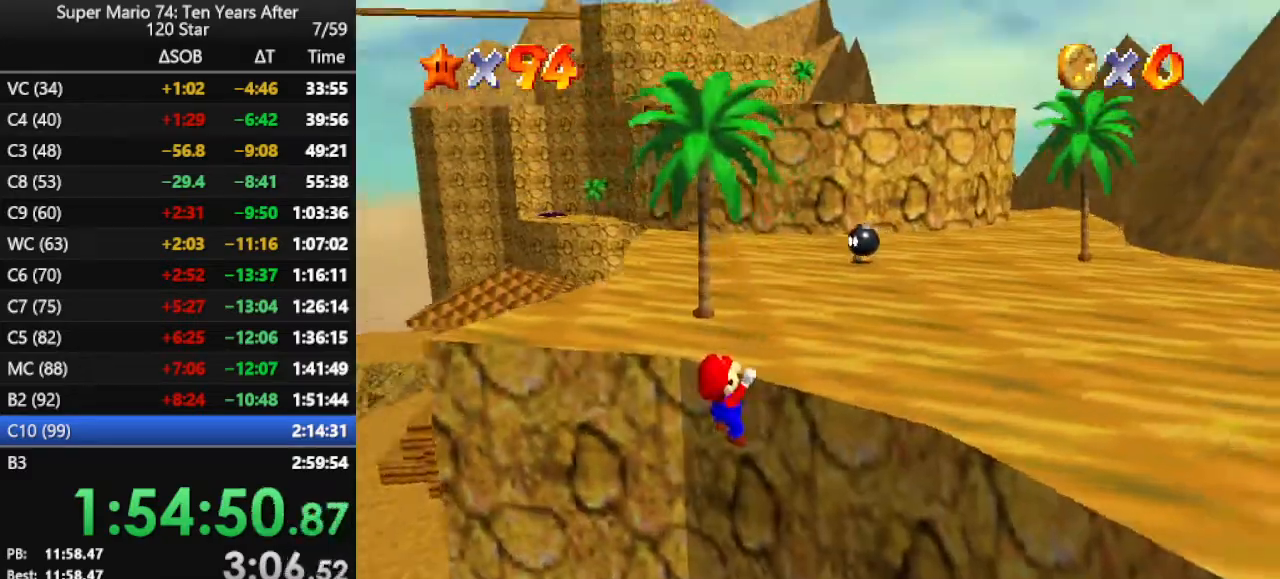
{"buttons": [], "left_stick": "up-right", "events": [[33, "A", "down"], [100, "A", "up"], [167, "A", "down"], [333, "A", "up"]]}
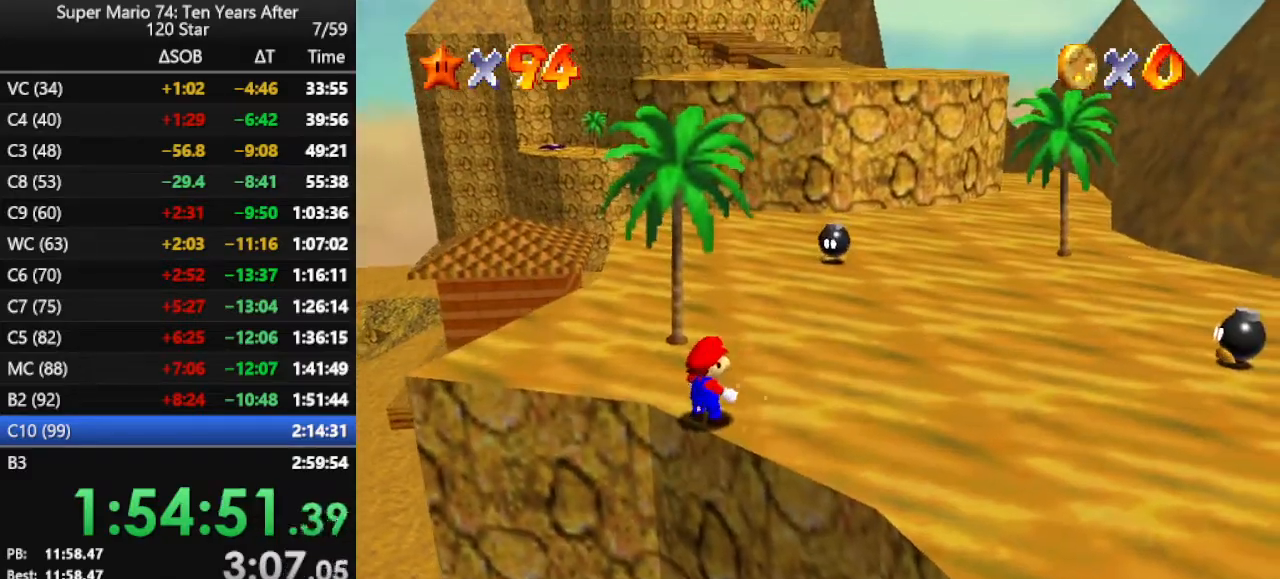
{"buttons": [], "left_stick": "up-right", "events": [[133, "A", "down"], [233, "B", "down"], [267, "A", "up"], [333, "B", "up"]]}
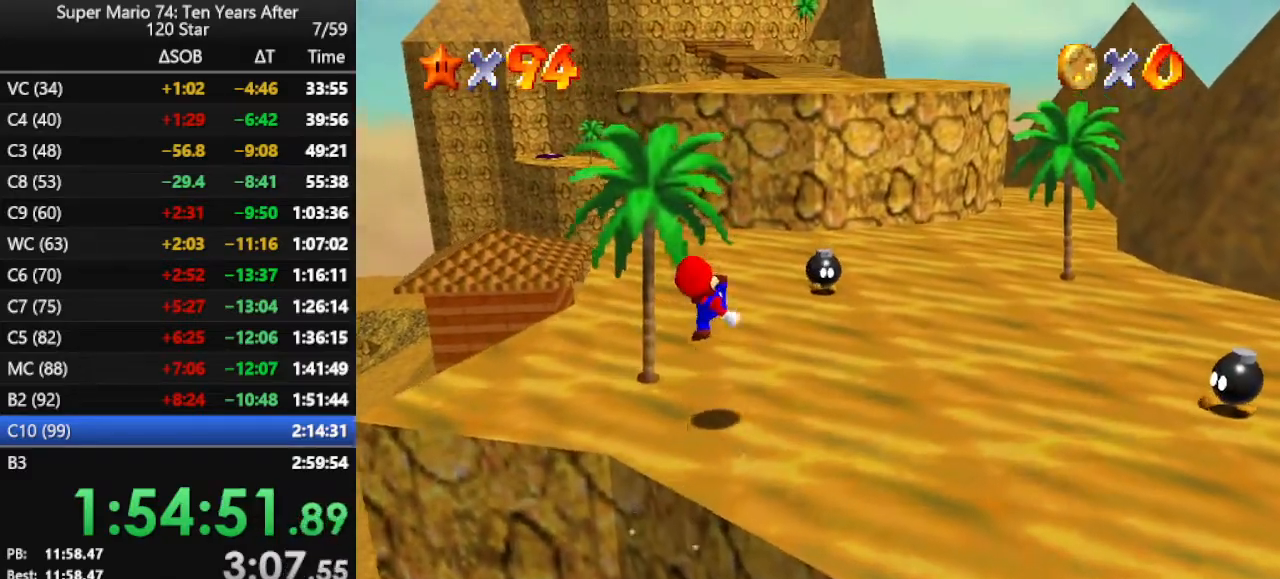
{"buttons": ["A"], "left_stick": "up", "events": [[100, "left_stick", "up"], [267, "A", "down"]]}
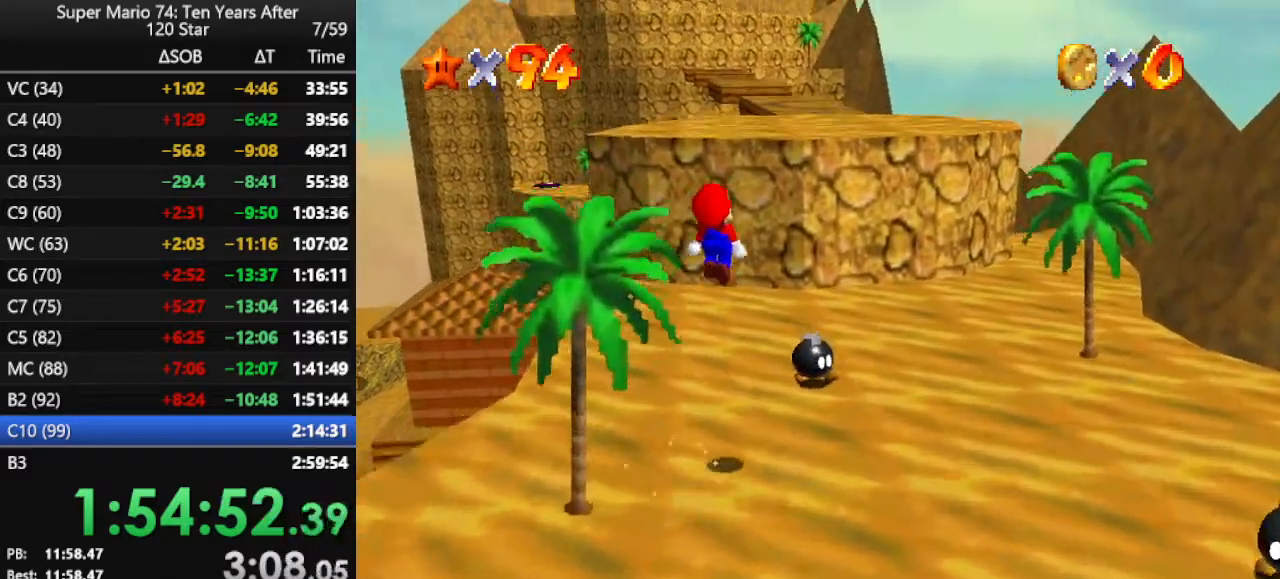
{"buttons": [], "left_stick": "up", "events": [[233, "A", "up"]]}
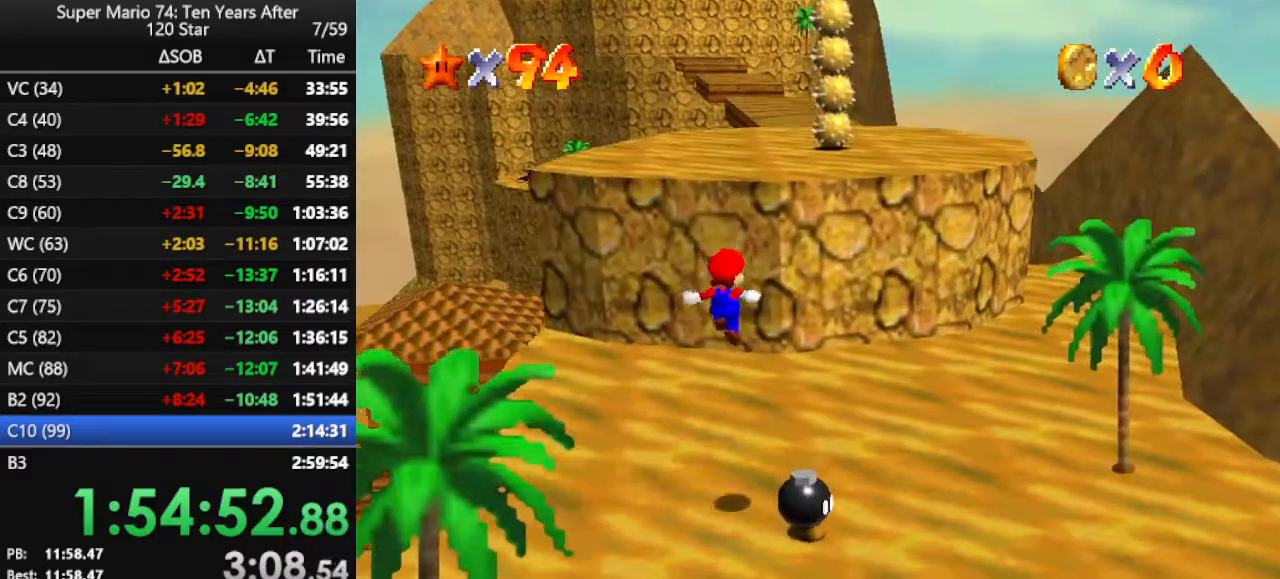
{"buttons": ["A"], "left_stick": "up", "events": [[333, "A", "down"]]}
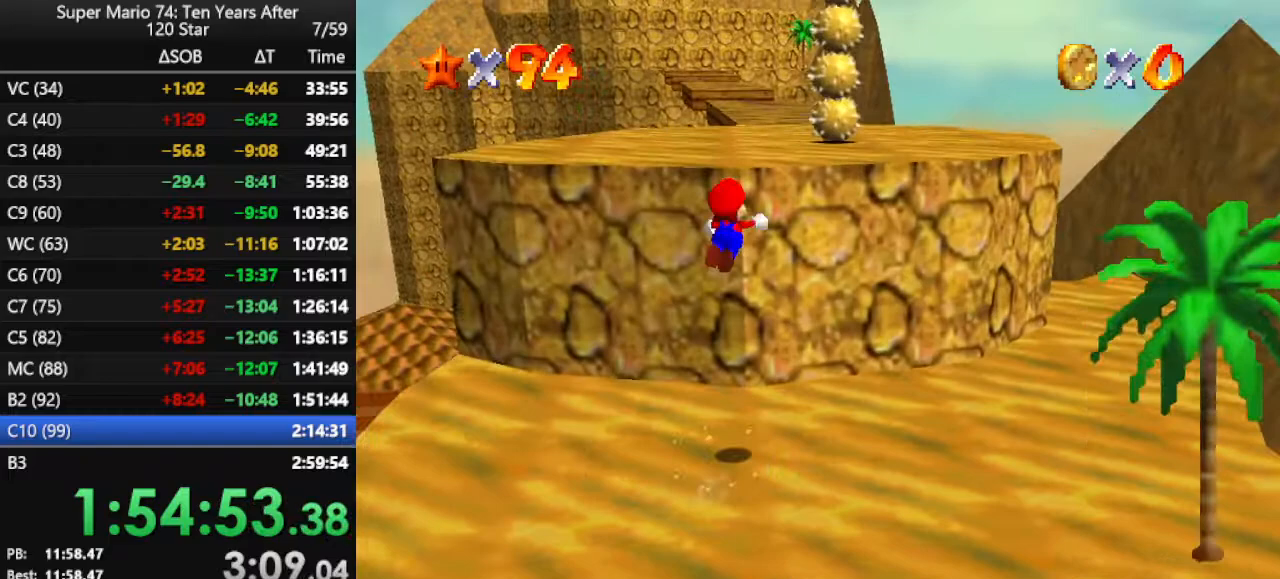
{"buttons": [], "left_stick": "up", "events": [[67, "A", "up"], [67, "B", "down"], [200, "B", "up"]]}
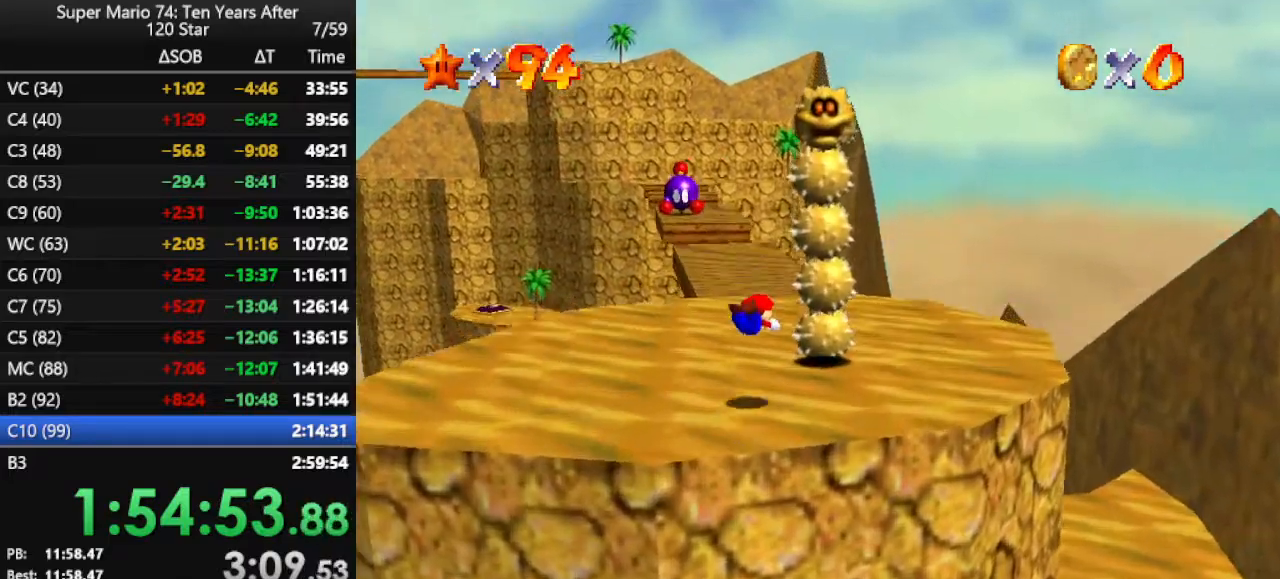
{"buttons": ["A"], "left_stick": "up", "events": [[267, "A", "down"], [333, "A", "up"], [433, "A", "down"]]}
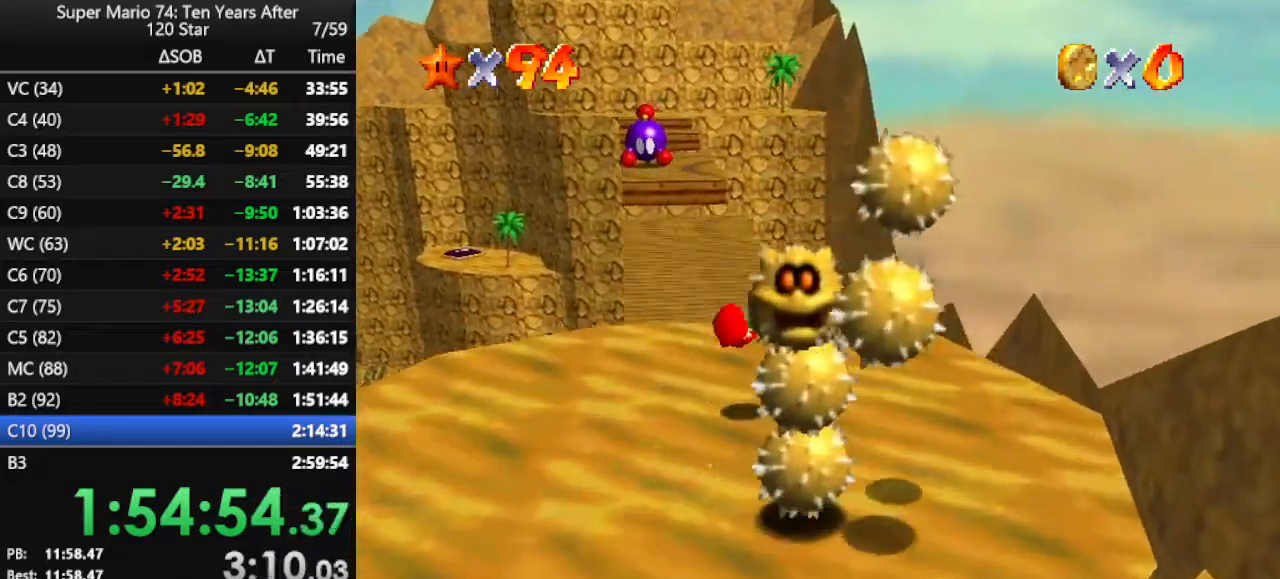
{"buttons": ["B"], "left_stick": "up", "events": [[33, "A", "up"], [467, "B", "down"]]}
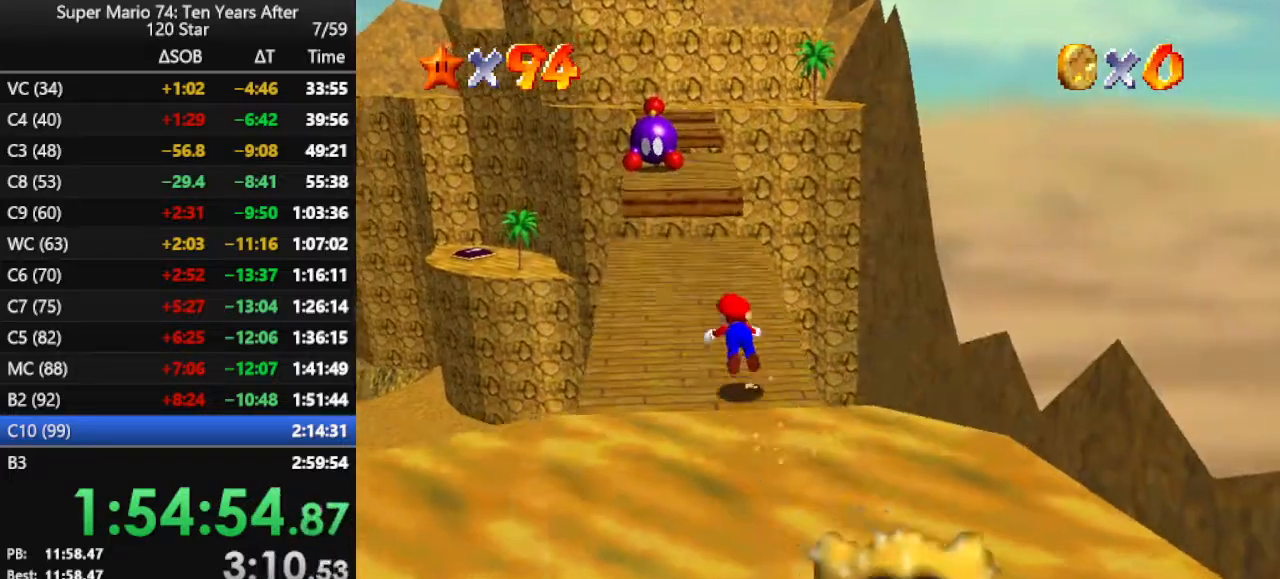
{"buttons": [], "left_stick": "center", "events": [[33, "B", "up"], [167, "left_stick", "center"], [300, "left_stick", "down"], [333, "B", "down"], [400, "B", "up"], [400, "left_stick", "down-right"], [500, "left_stick", "center"]]}
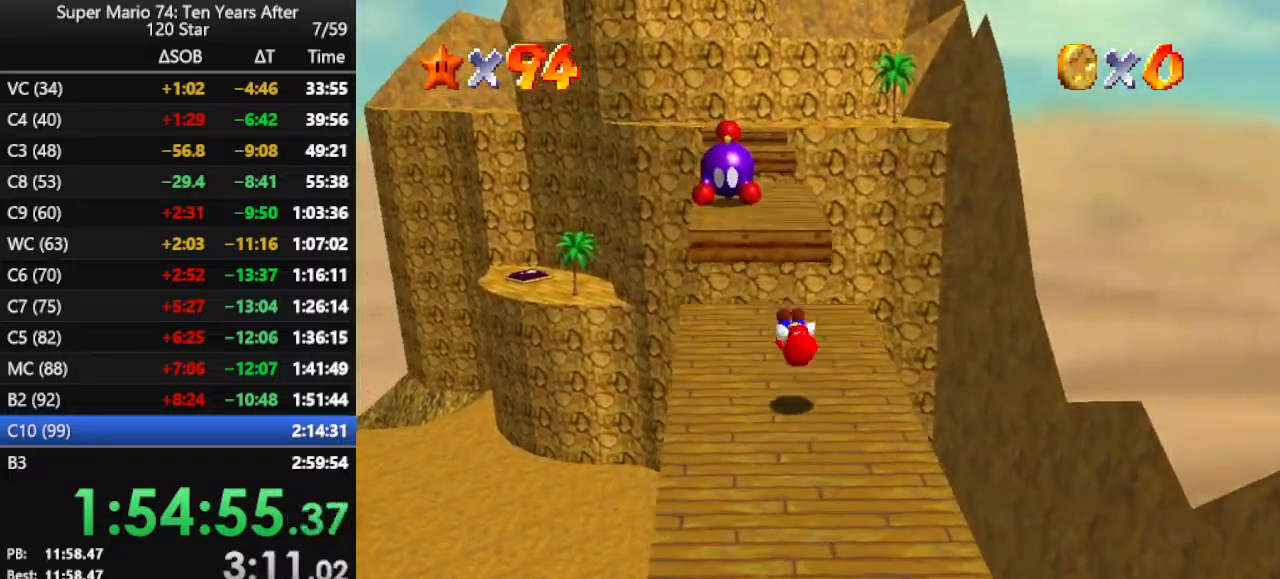
{"buttons": ["A", "Z"], "left_stick": "up", "events": [[100, "left_stick", "up"], [467, "Z", "down"], [500, "A", "down"]]}
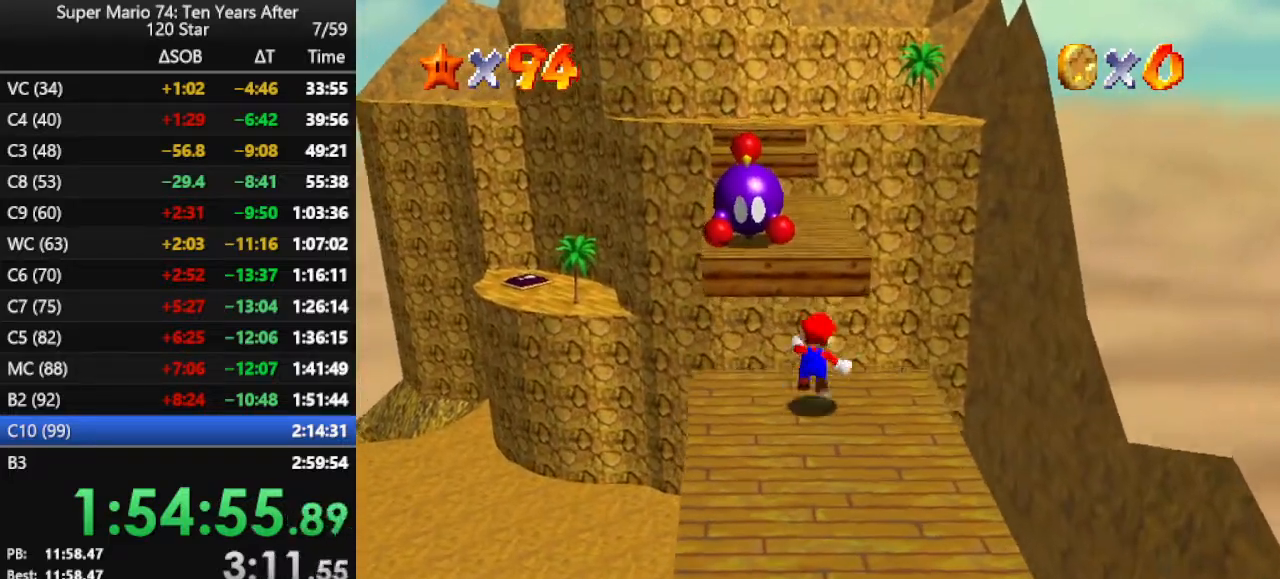
{"buttons": ["A", "Z"], "left_stick": "up", "events": []}
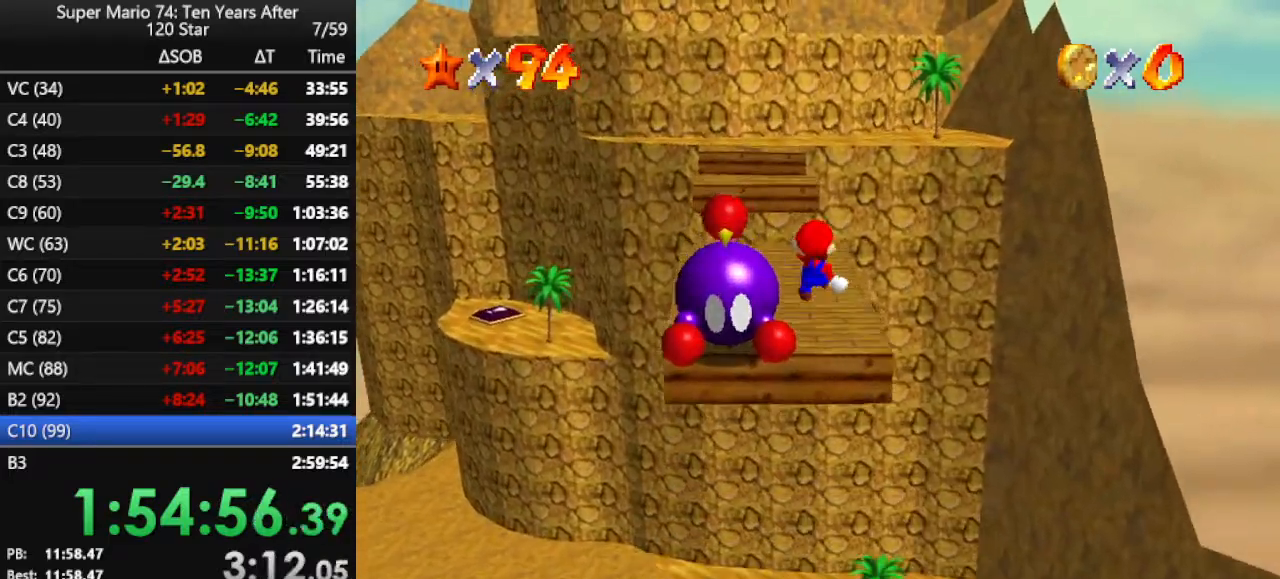
{"buttons": ["Z"], "left_stick": "up", "events": [[33, "A", "up"]]}
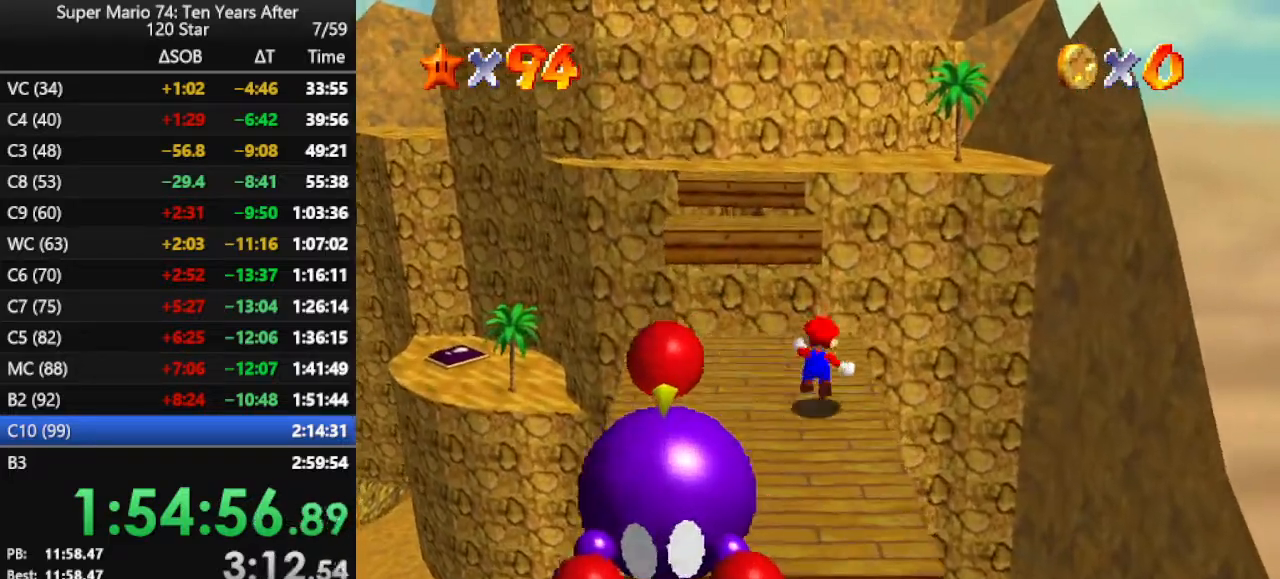
{"buttons": ["A", "Z"], "left_stick": "up", "events": [[33, "A", "down"]]}
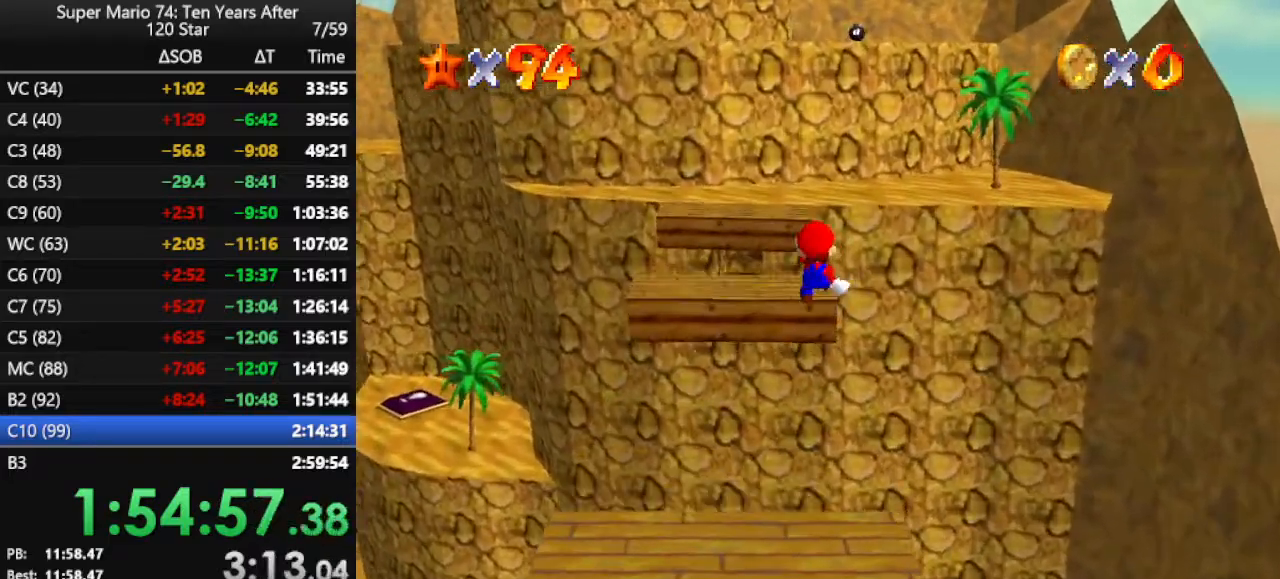
{"buttons": ["Z"], "left_stick": "center", "events": [[267, "A", "up"], [267, "left_stick", "center"]]}
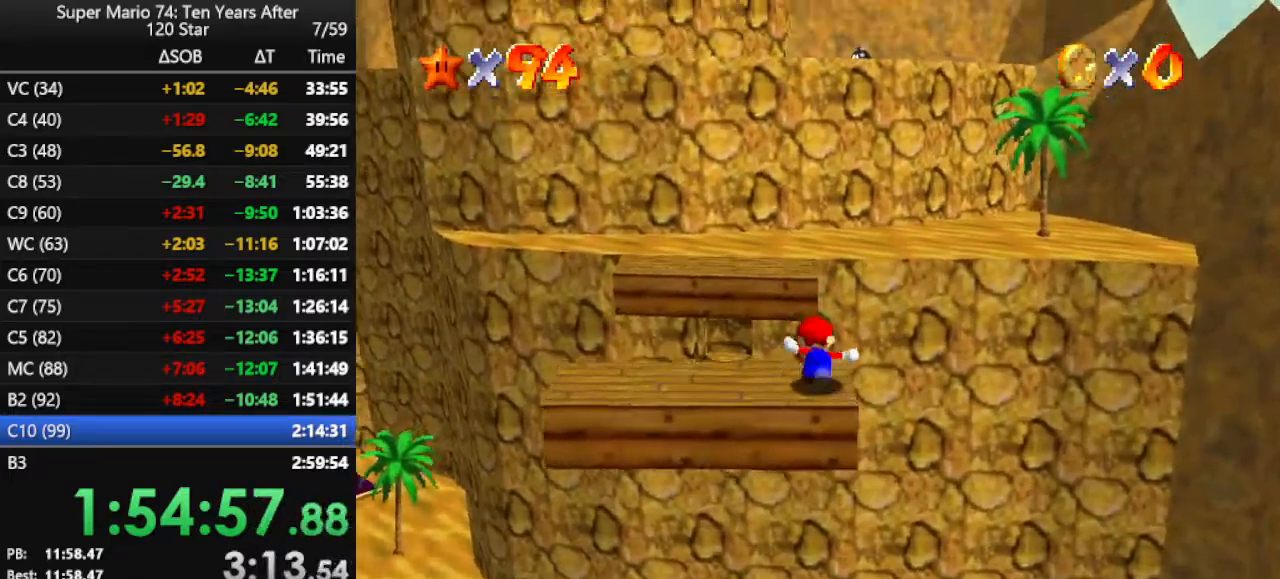
{"buttons": [], "left_stick": "down-right", "events": [[33, "A", "down"], [167, "A", "up"], [233, "A", "down"], [300, "left_stick", "down-right"], [367, "A", "up"], [467, "Z", "up"]]}